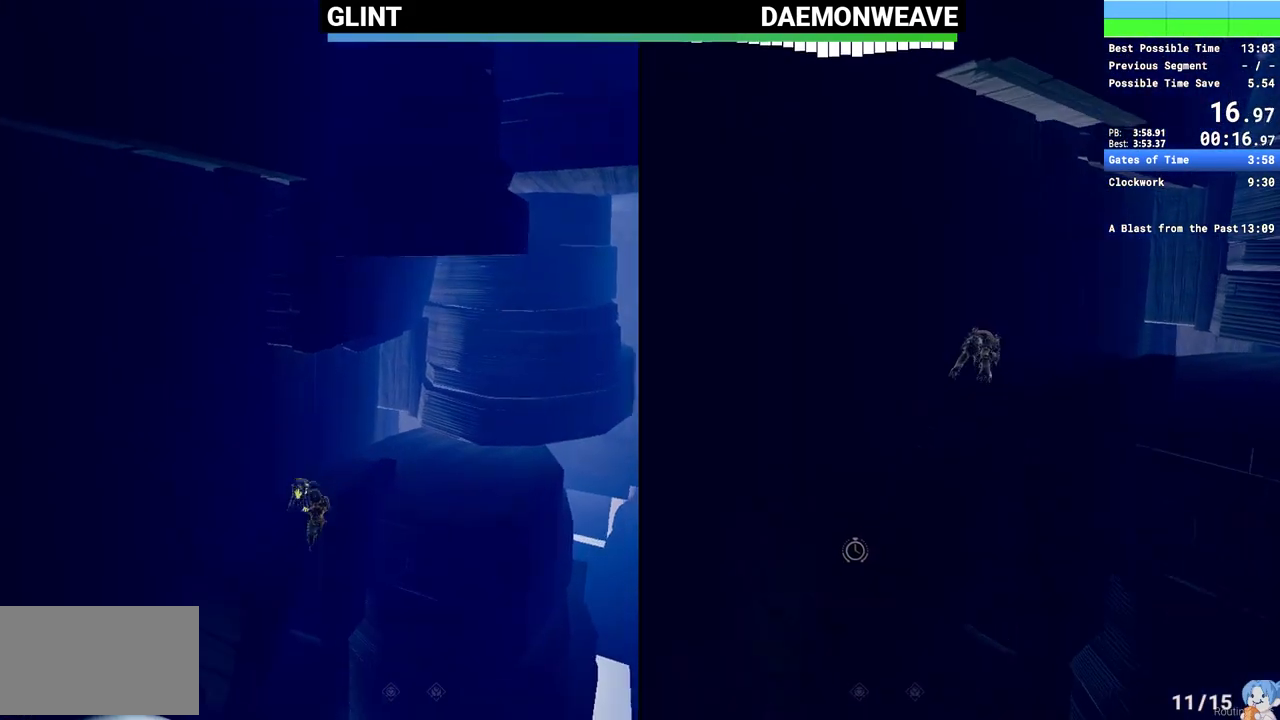
Gameplay with keyboard and mouse; each line is a JSON object with the keys and mouse buttons held at the frame after it. "events" lists presses ("down") and releases ("up") of "1", "2", "3", "4", "5", "a", "alt", "c", "caps_lock", "ctrl", "d", "e", "escape", "f", "q", "r", "s", "shift", "space", "tab", "v", "w", "x", "z", "mouse_left", "mouse_wheel", "mouse_right", "mouse_mb4" and "mouse_mb5" between this image and that frame as [ms after this image, input, new state], when the widget could be followed in between. "mouse_left", "mouse_wheel", "mouse_right", "mouse_mb4", "mouse_mb5" = the "left", "wheel", "right", "mb4", "mb5" buttons of the "mouse" list. No other keys are recorded. "wheel" means that the mouse wheel is clicked or scrolled. Mouse movement is not recorded.
{"keys": ["w"], "mouse": ["right"], "events": [[183, "mouse_right", "down"]]}
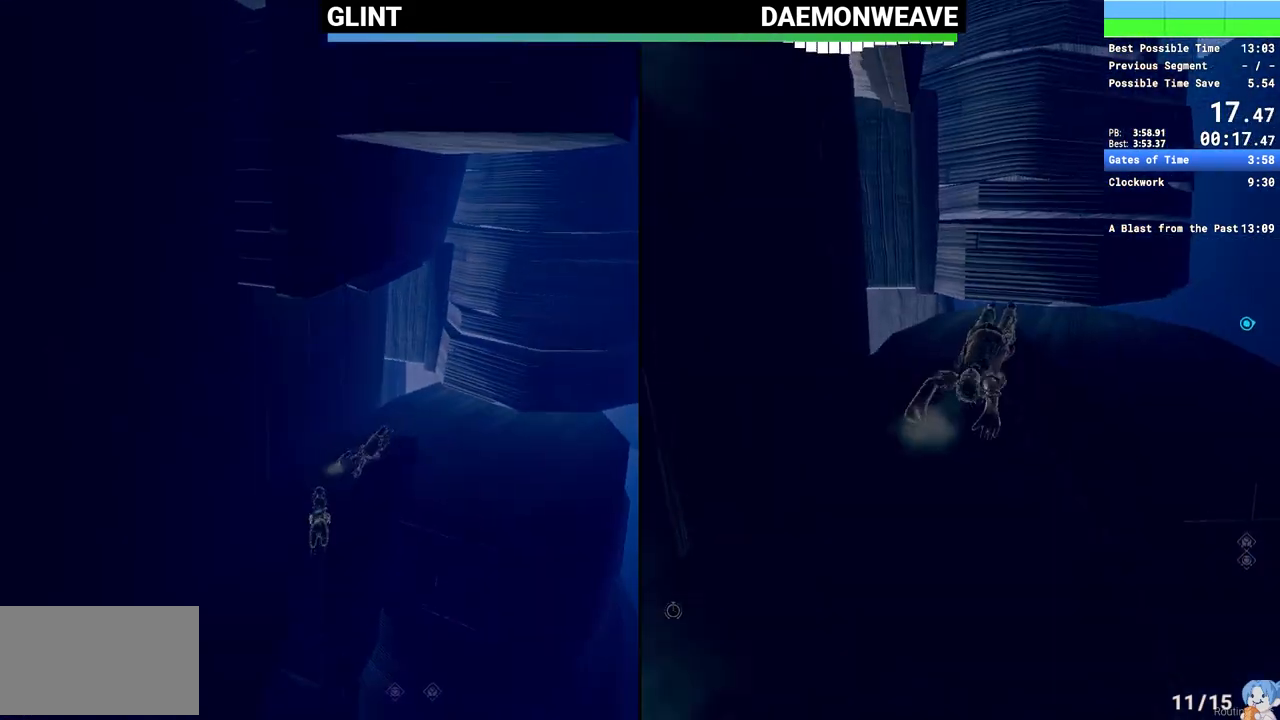
{"keys": ["w"], "mouse": [], "events": [[33, "mouse_right", "up"], [67, "space", "down"], [117, "a", "down"], [233, "space", "up"], [267, "a", "up"]]}
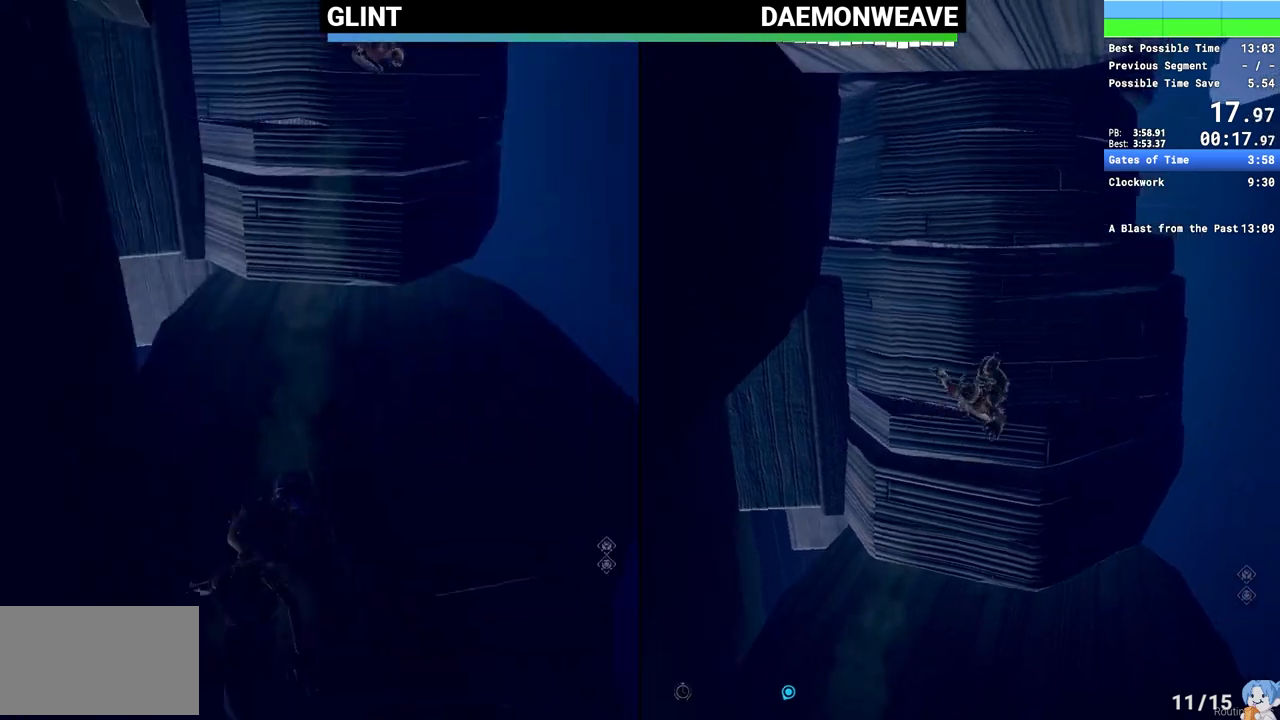
{"keys": ["shift", "space", "w"], "mouse": [], "events": [[217, "mouse_mb5", "down"], [350, "mouse_mb5", "up"], [433, "shift", "down"], [483, "space", "down"]]}
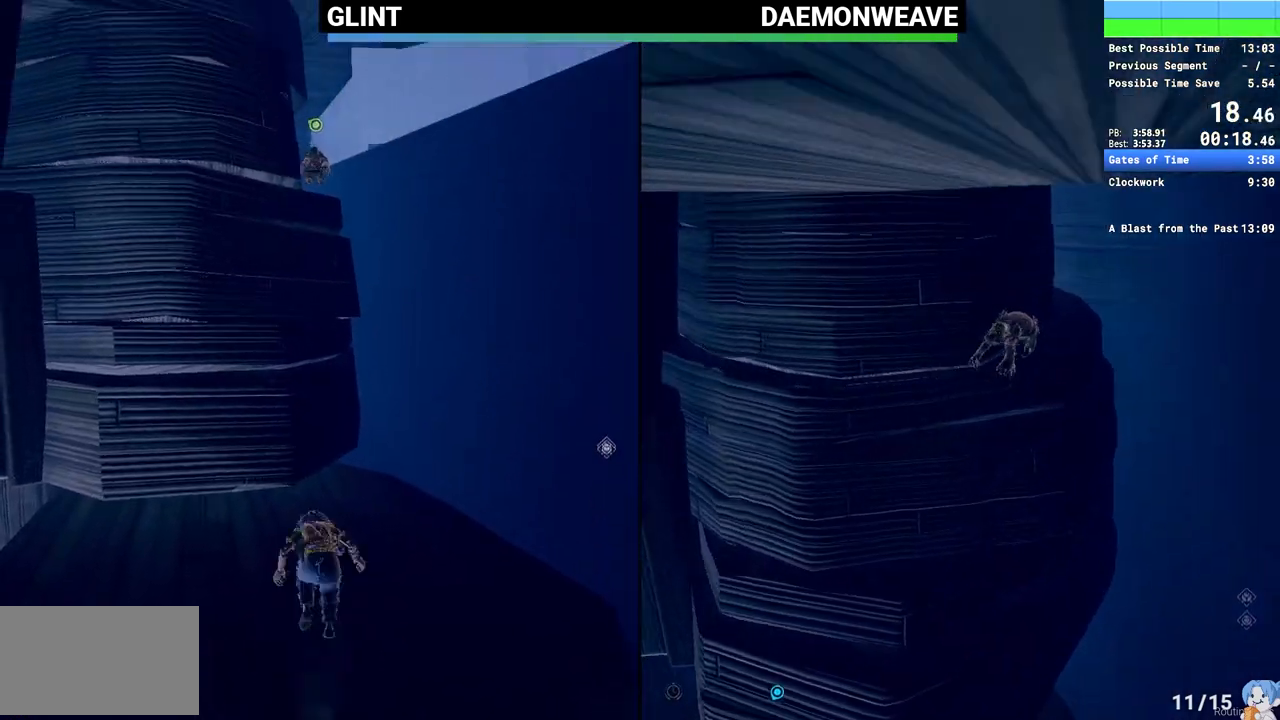
{"keys": ["space", "w"], "mouse": [], "events": [[150, "space", "up"], [233, "shift", "up"], [483, "space", "down"]]}
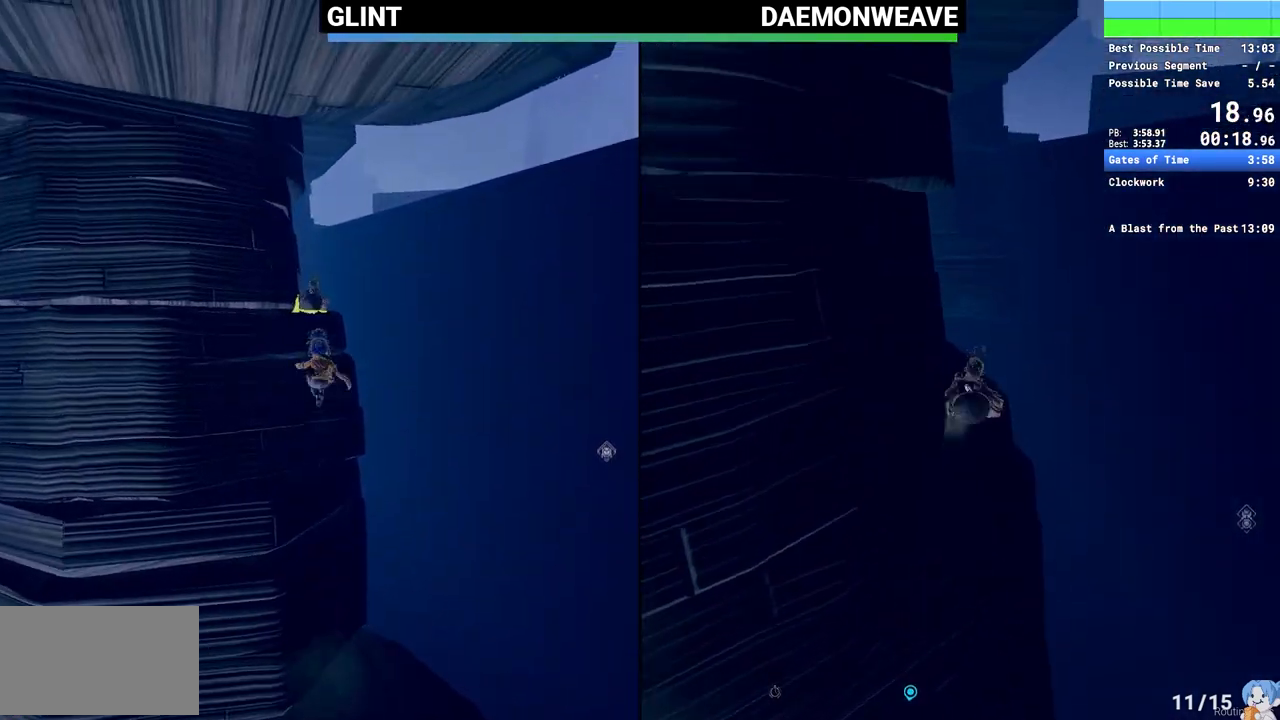
{"keys": ["w"], "mouse": [], "events": [[117, "space", "up"], [233, "mouse_right", "down"], [433, "mouse_right", "up"]]}
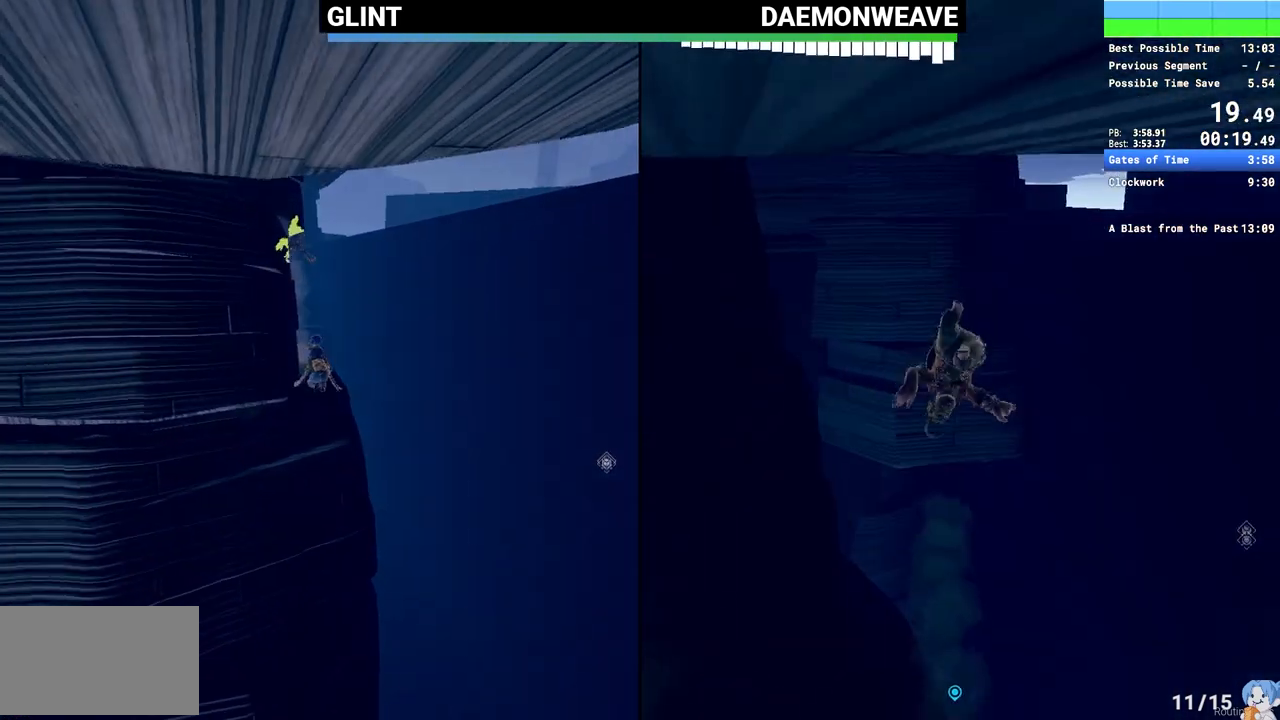
{"keys": ["w"], "mouse": [], "events": [[150, "mouse_mb5", "down"], [283, "mouse_mb5", "up"]]}
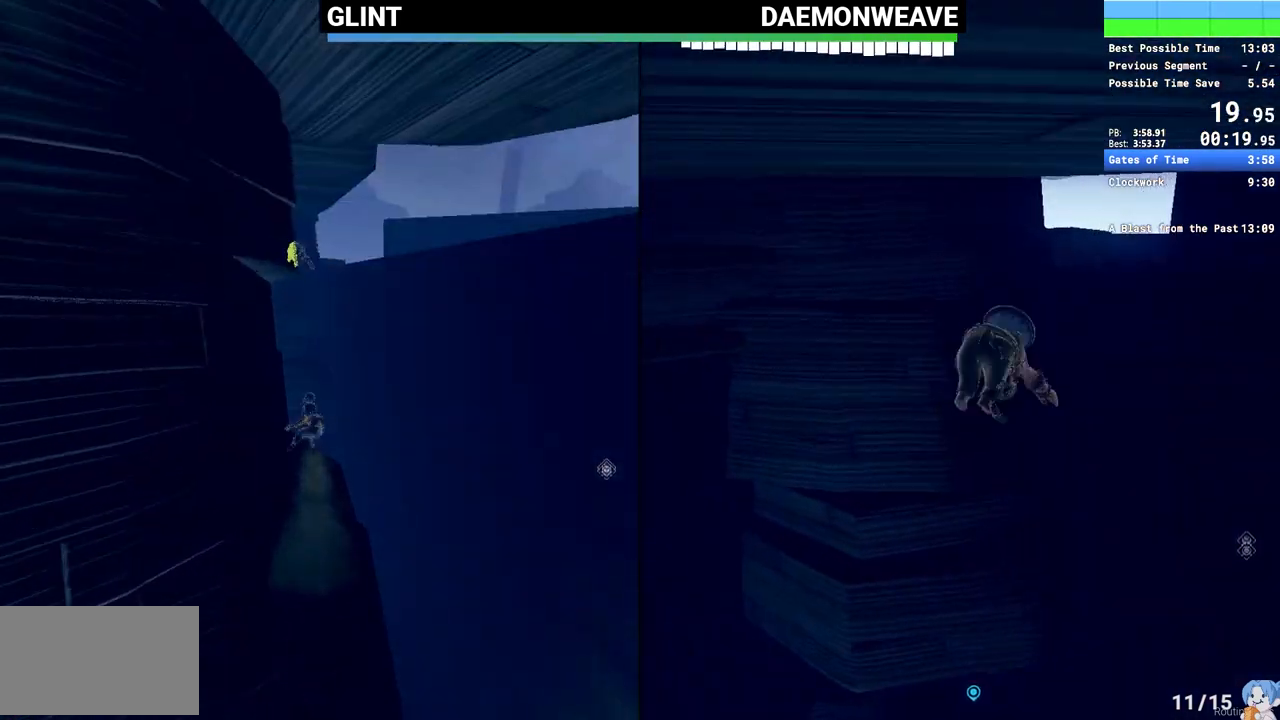
{"keys": ["shift", "w"], "mouse": [], "events": [[17, "shift", "down"], [50, "space", "down"], [200, "space", "up"]]}
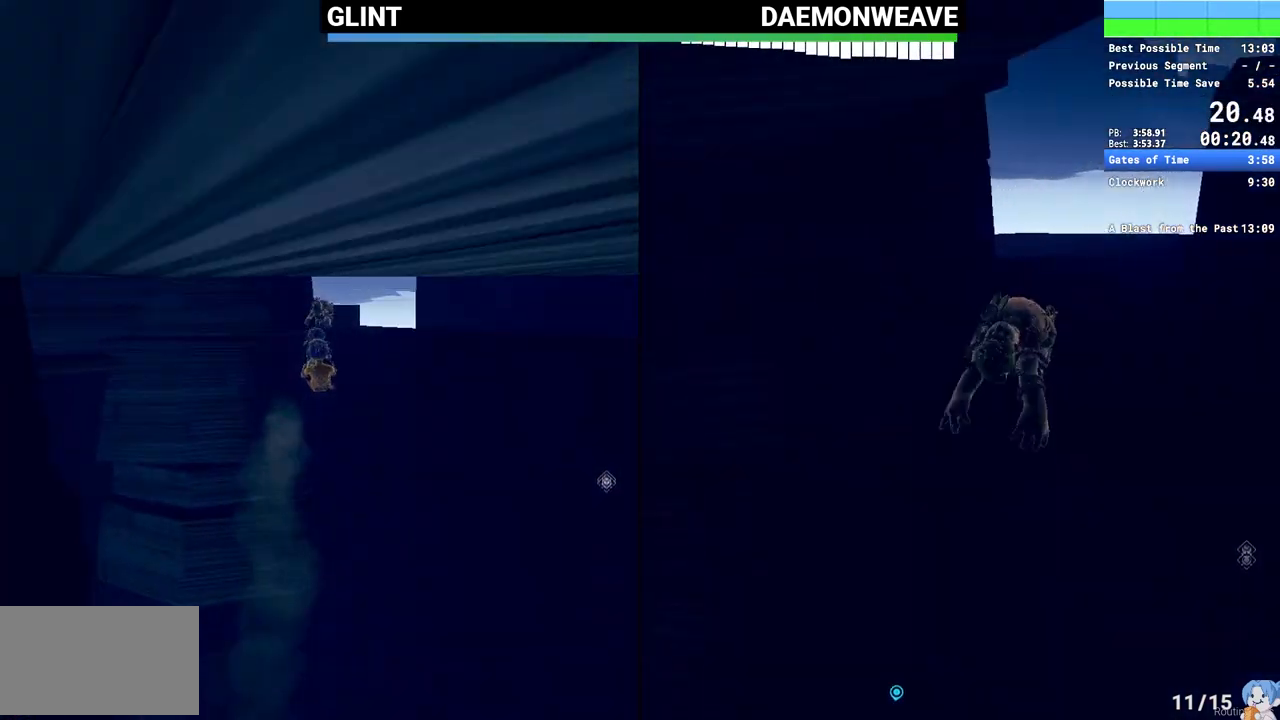
{"keys": ["w"], "mouse": [], "events": [[67, "shift", "up"], [300, "space", "down"], [400, "space", "up"]]}
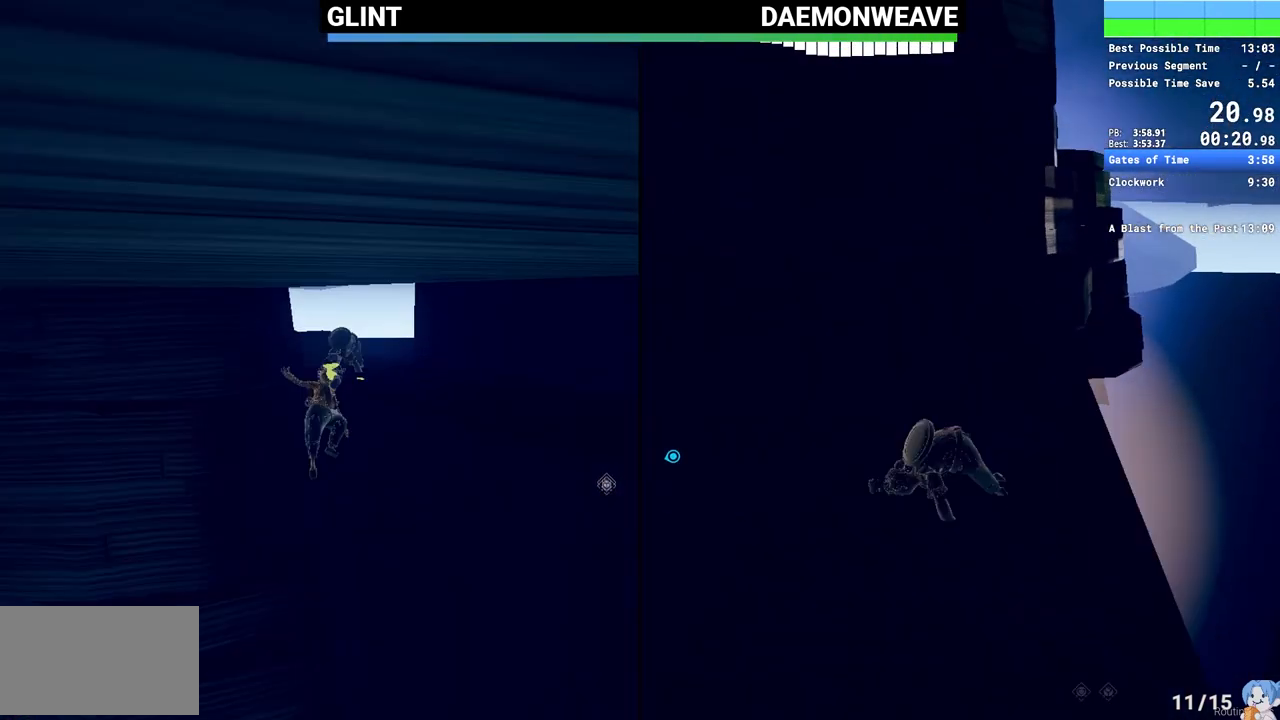
{"keys": ["w"], "mouse": [], "events": [[150, "mouse_right", "down"], [400, "mouse_right", "up"]]}
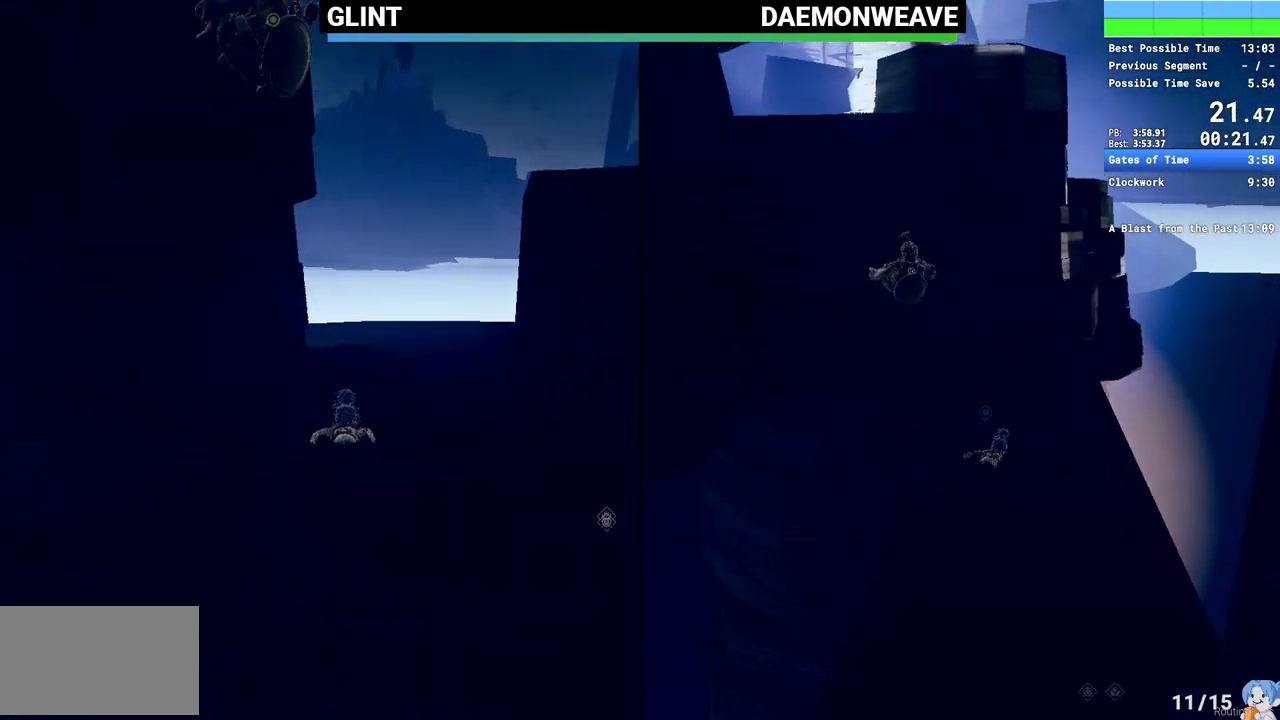
{"keys": ["a", "space", "w"], "mouse": [], "events": [[17, "a", "down"], [167, "space", "down"], [350, "space", "up"], [483, "space", "down"]]}
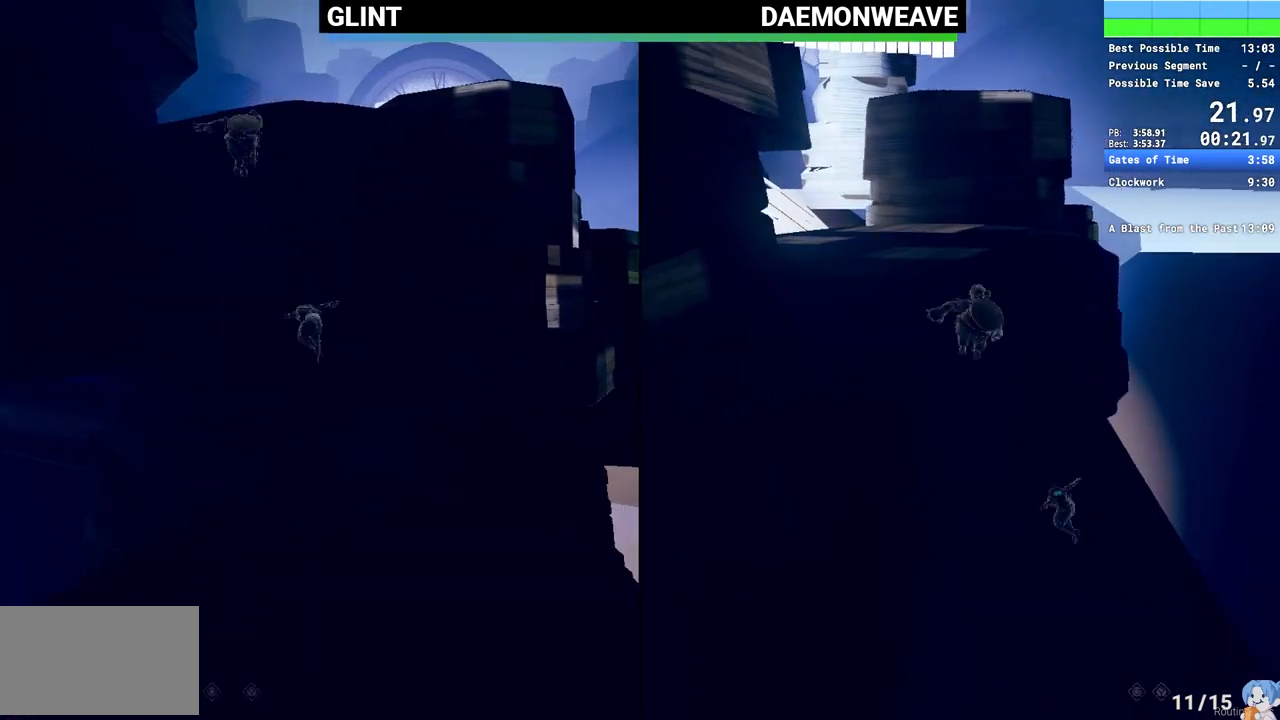
{"keys": ["space", "w"], "mouse": [], "events": [[150, "mouse_right", "down"], [167, "space", "up"], [367, "mouse_right", "up"], [400, "space", "down"], [500, "a", "up"]]}
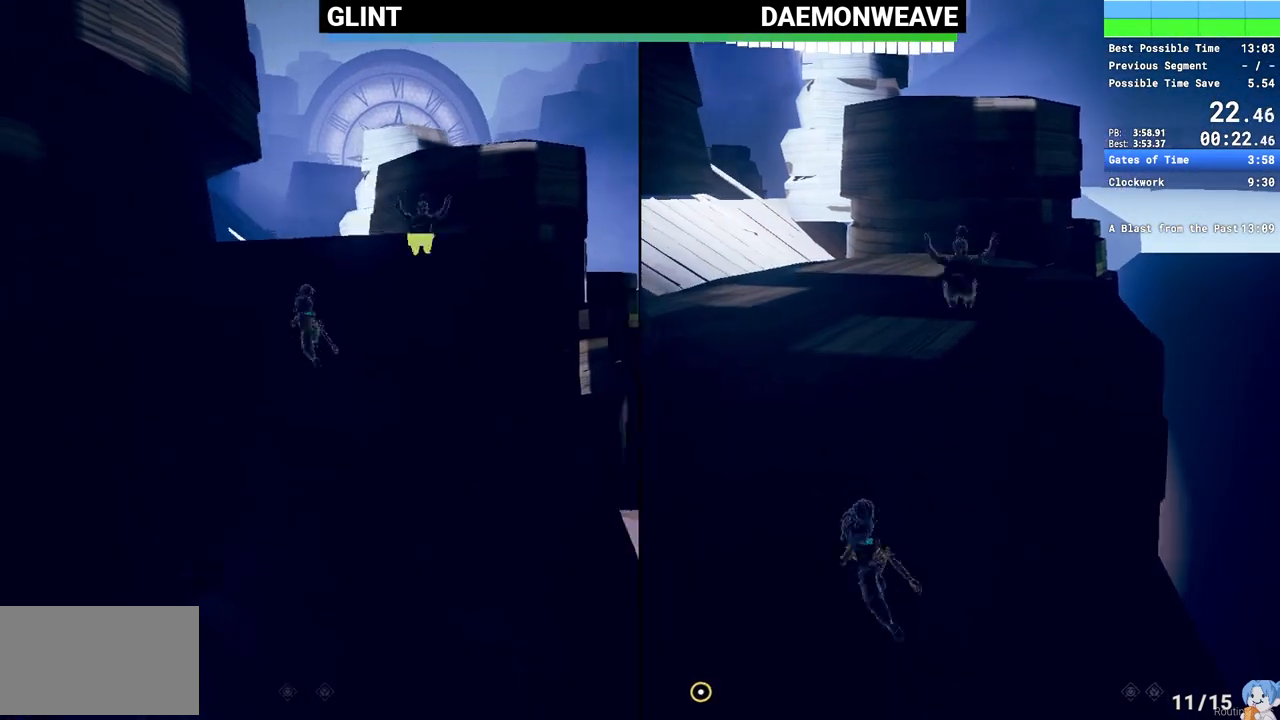
{"keys": ["w"], "mouse": [], "events": [[50, "space", "up"], [150, "space", "down"], [233, "space", "up"]]}
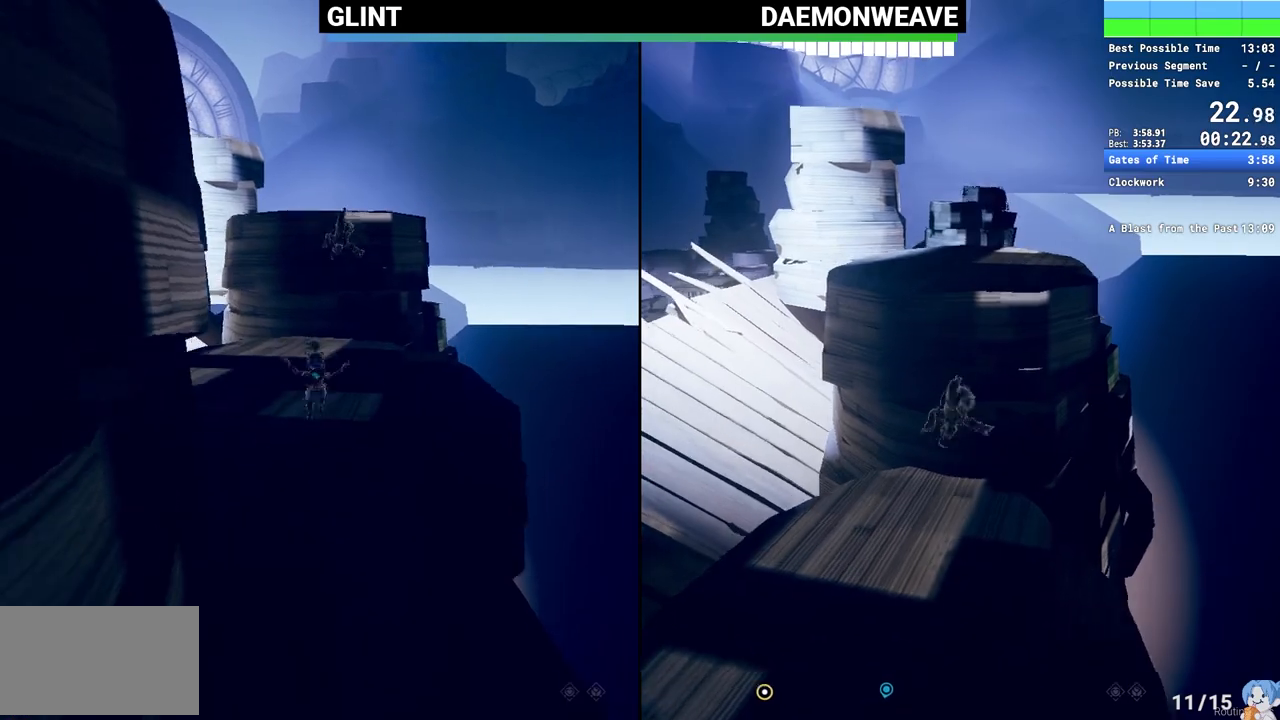
{"keys": ["shift", "w"], "mouse": [], "events": [[117, "mouse_mb5", "down"], [233, "mouse_mb5", "up"], [350, "shift", "down"], [350, "space", "down"], [483, "space", "up"]]}
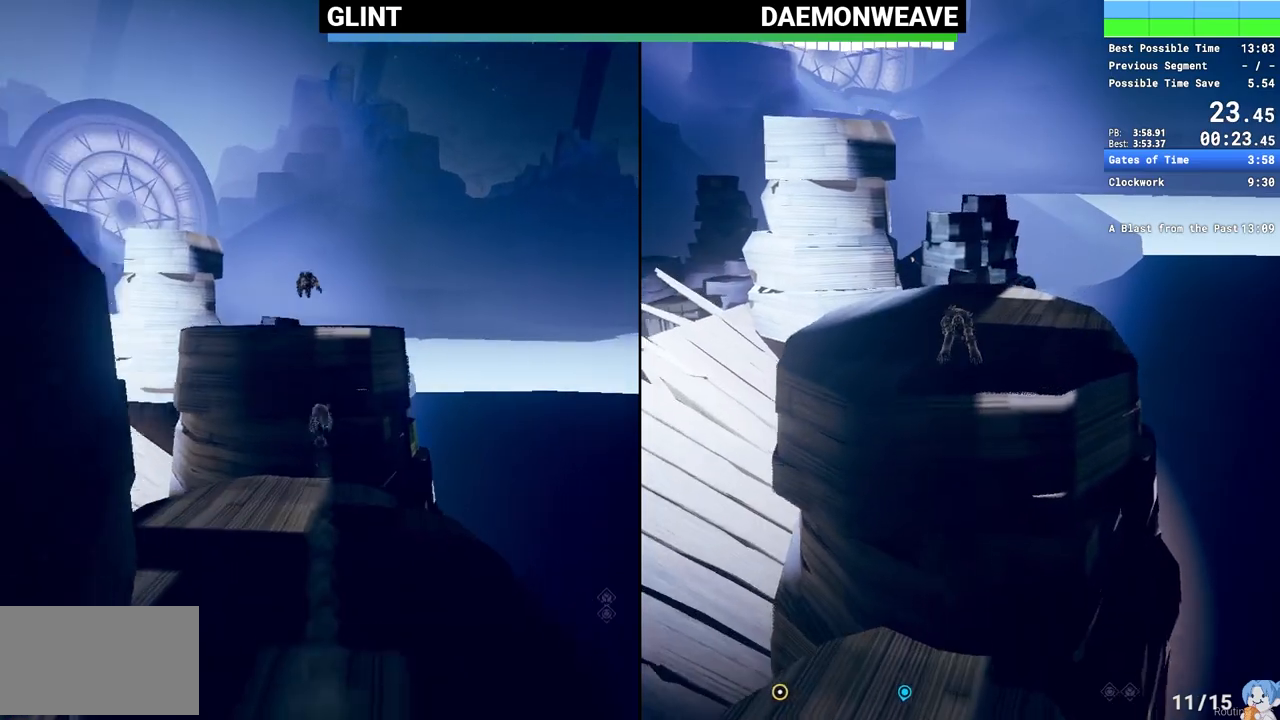
{"keys": ["shift", "w"], "mouse": [], "events": [[417, "space", "down"], [500, "space", "up"]]}
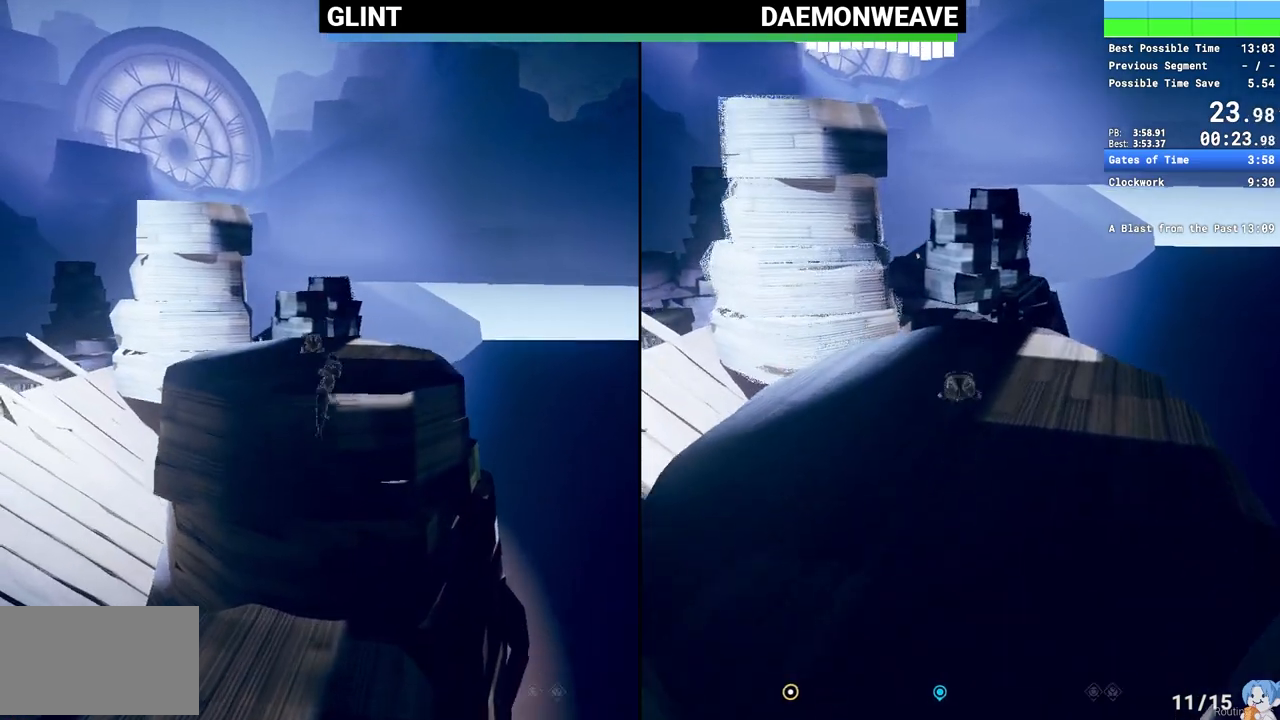
{"keys": ["shift", "w"], "mouse": ["right"], "events": [[33, "mouse_right", "down"], [200, "mouse_right", "up"], [483, "mouse_right", "down"]]}
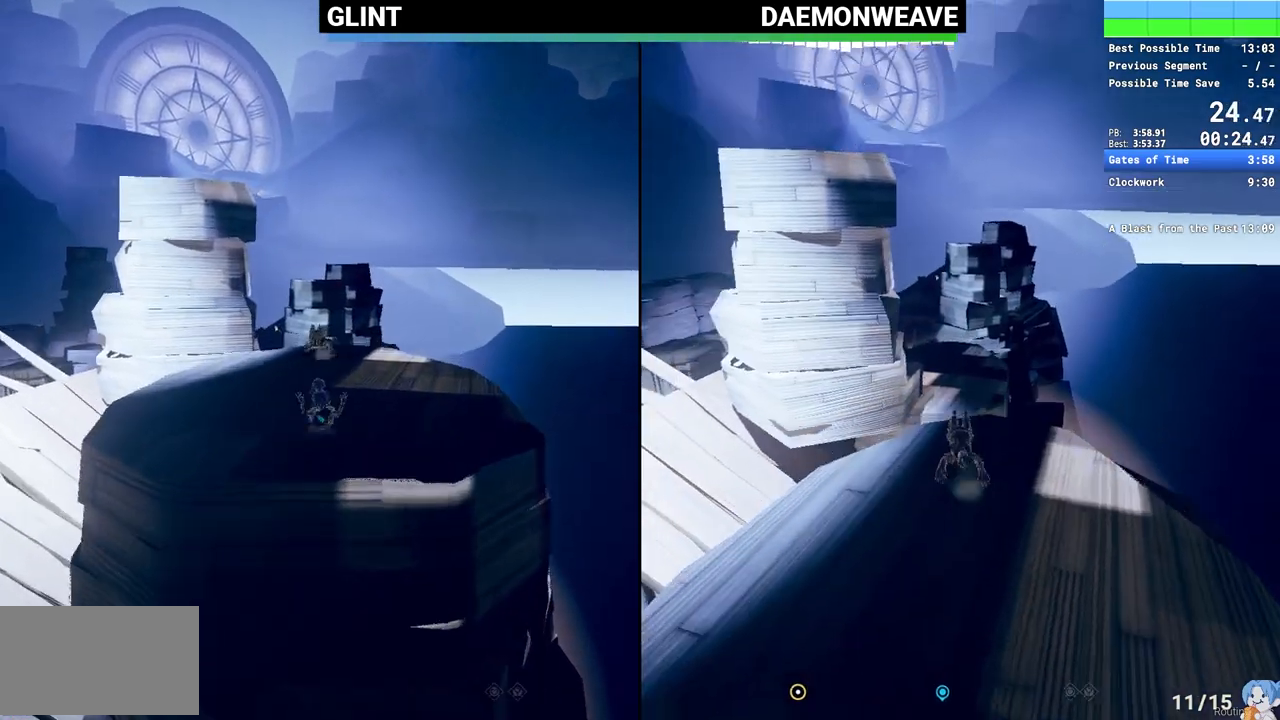
{"keys": ["shift", "w"], "mouse": [], "events": [[117, "mouse_right", "up"]]}
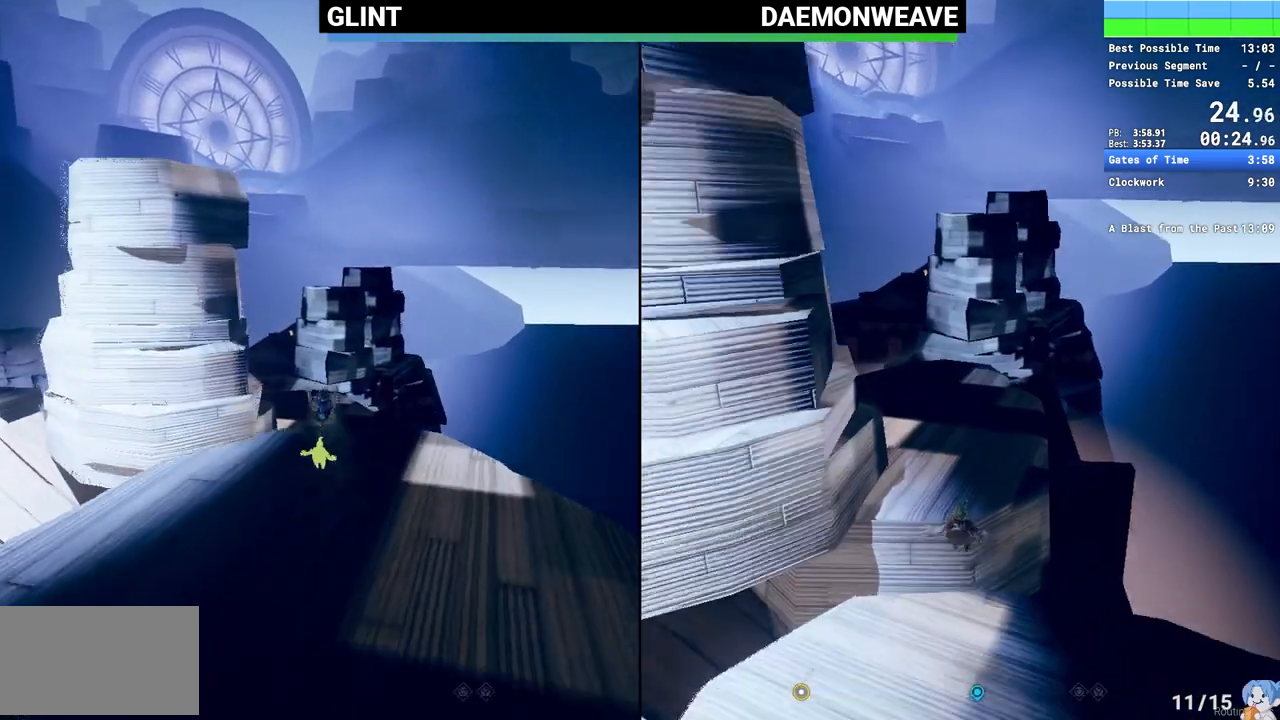
{"keys": ["shift", "w"], "mouse": [], "events": []}
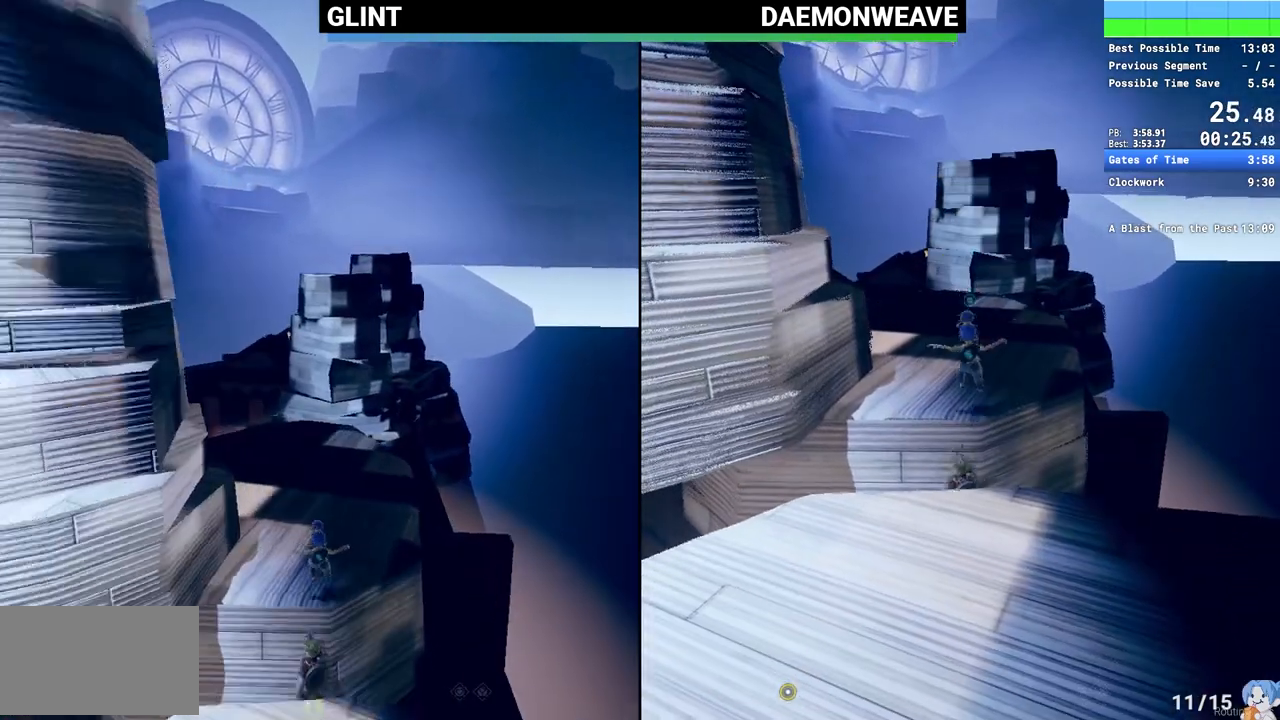
{"keys": ["shift", "space", "w"], "mouse": [], "events": [[133, "d", "down"], [250, "d", "up"], [467, "space", "down"]]}
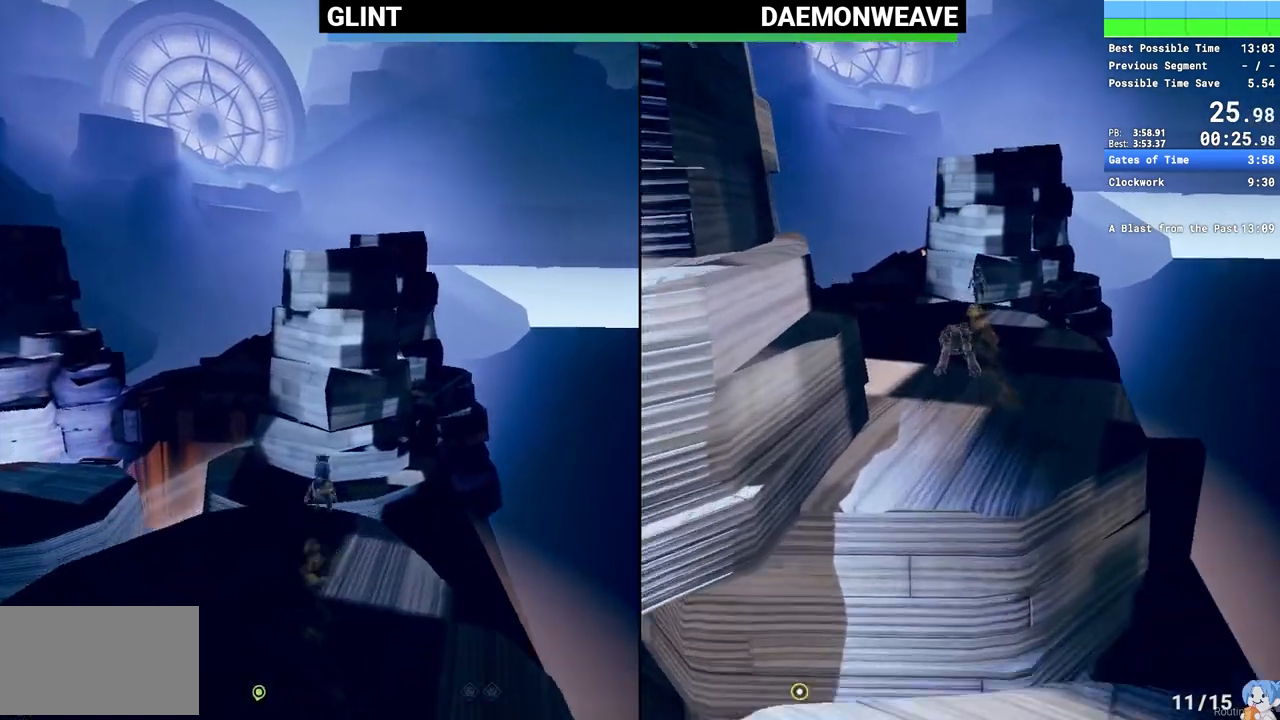
{"keys": ["shift", "w"], "mouse": [], "events": [[100, "space", "up"]]}
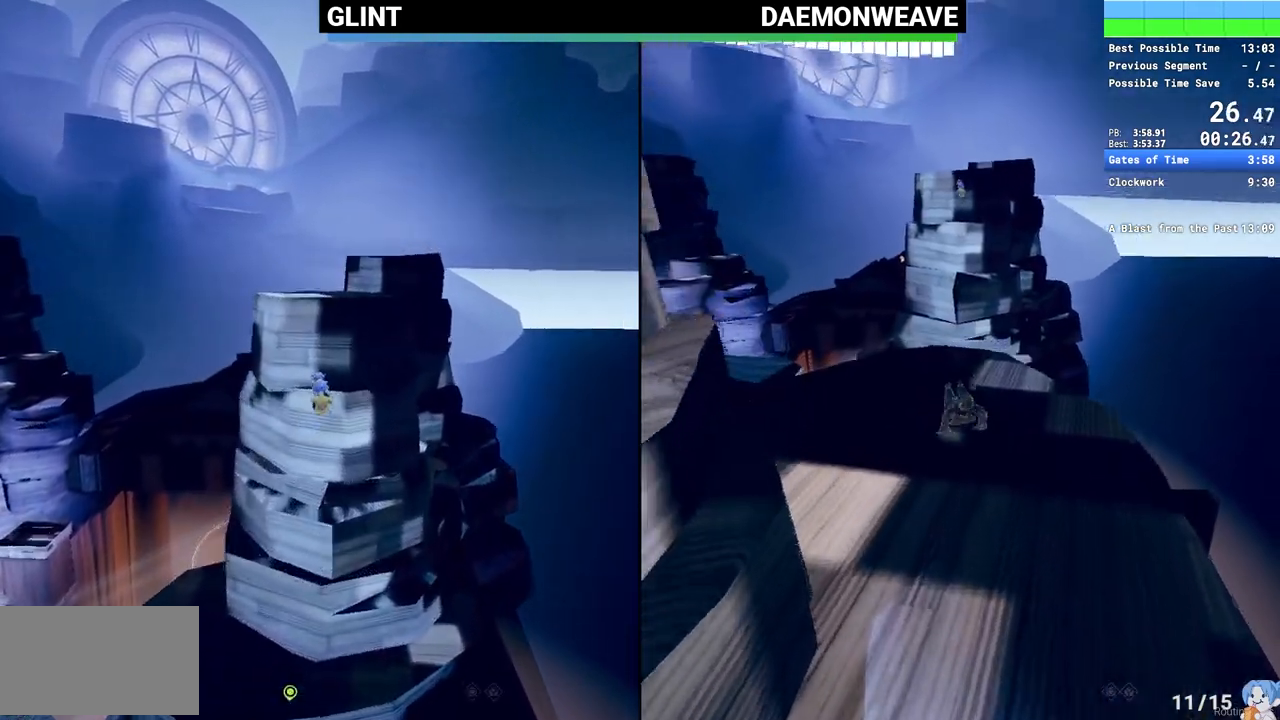
{"keys": ["shift", "w"], "mouse": [], "events": [[183, "mouse_right", "down"], [433, "mouse_right", "up"]]}
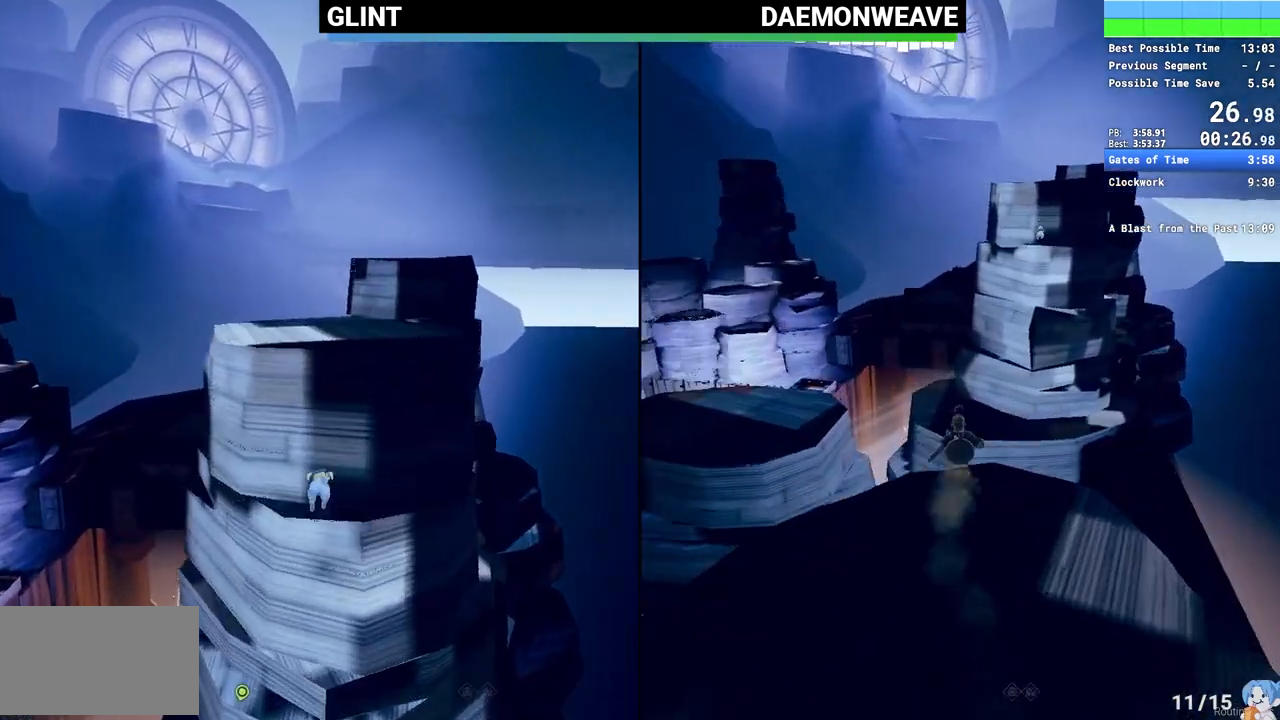
{"keys": ["shift", "w"], "mouse": [], "events": [[133, "a", "down"], [200, "space", "down"], [317, "space", "up"], [417, "space", "down"], [467, "a", "up"], [500, "space", "up"]]}
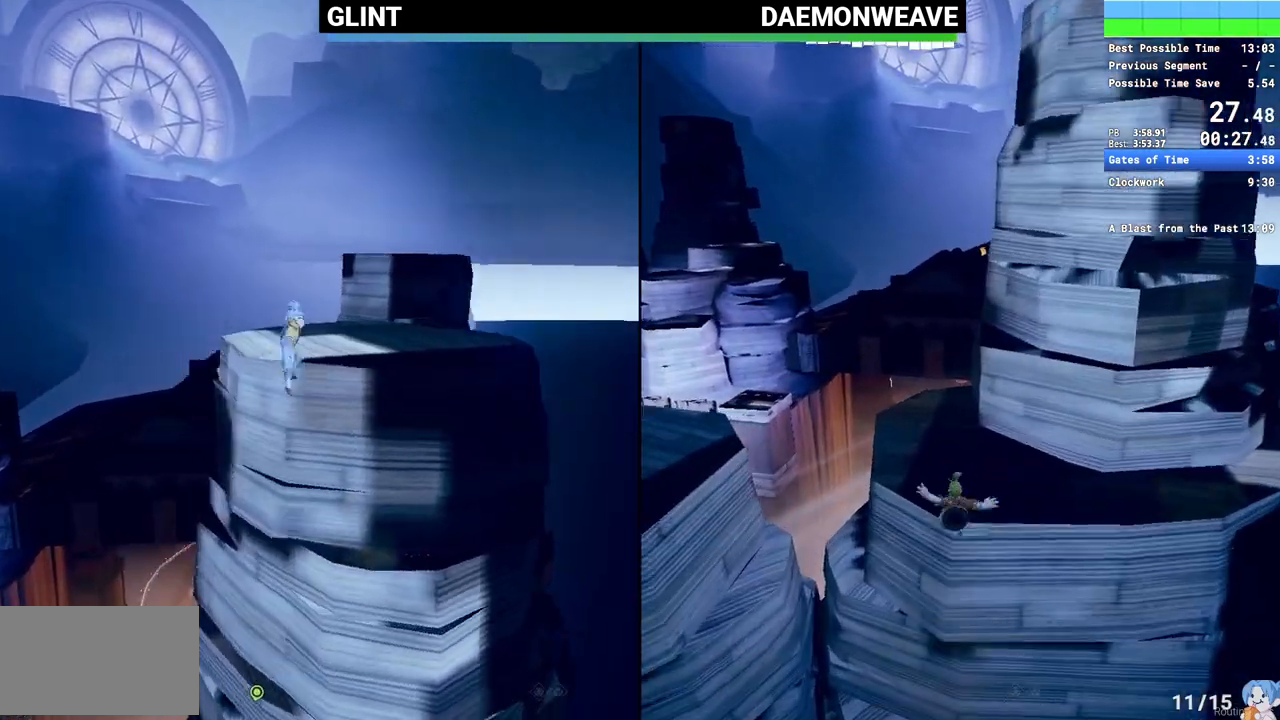
{"keys": ["shift", "w"], "mouse": [], "events": [[17, "mouse_right", "down"], [167, "mouse_right", "up"]]}
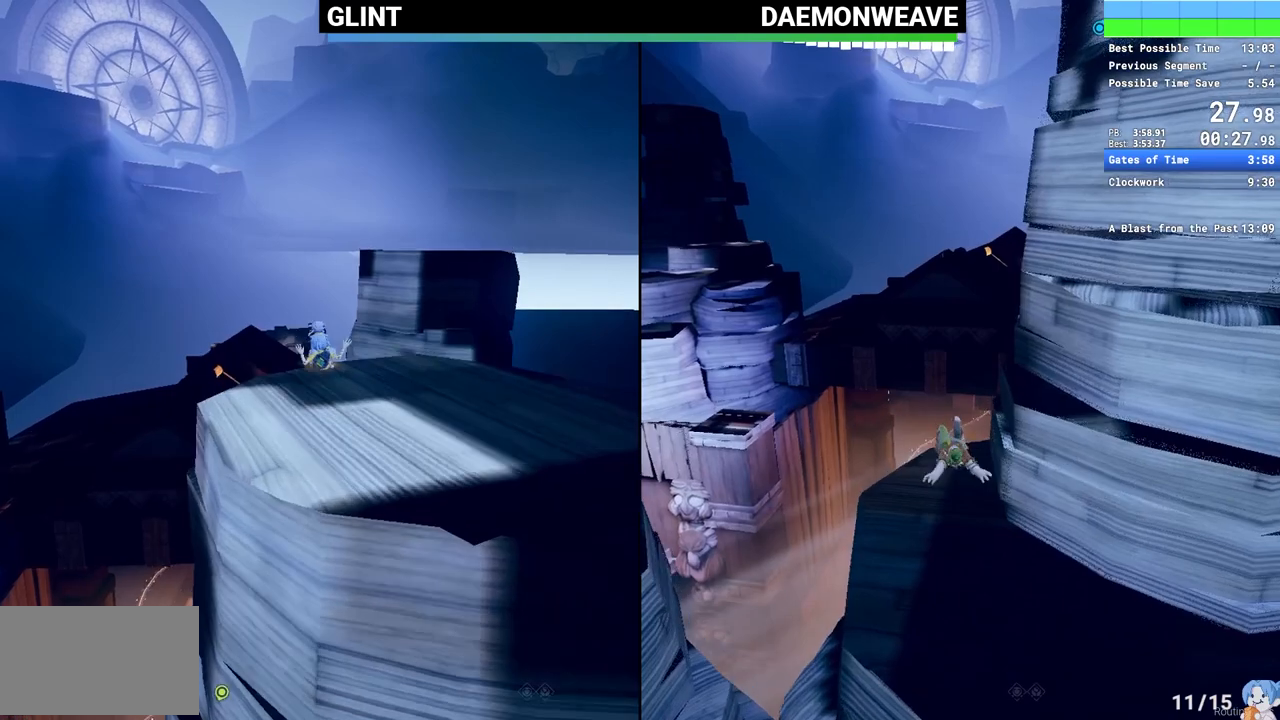
{"keys": ["shift", "w"], "mouse": [], "events": []}
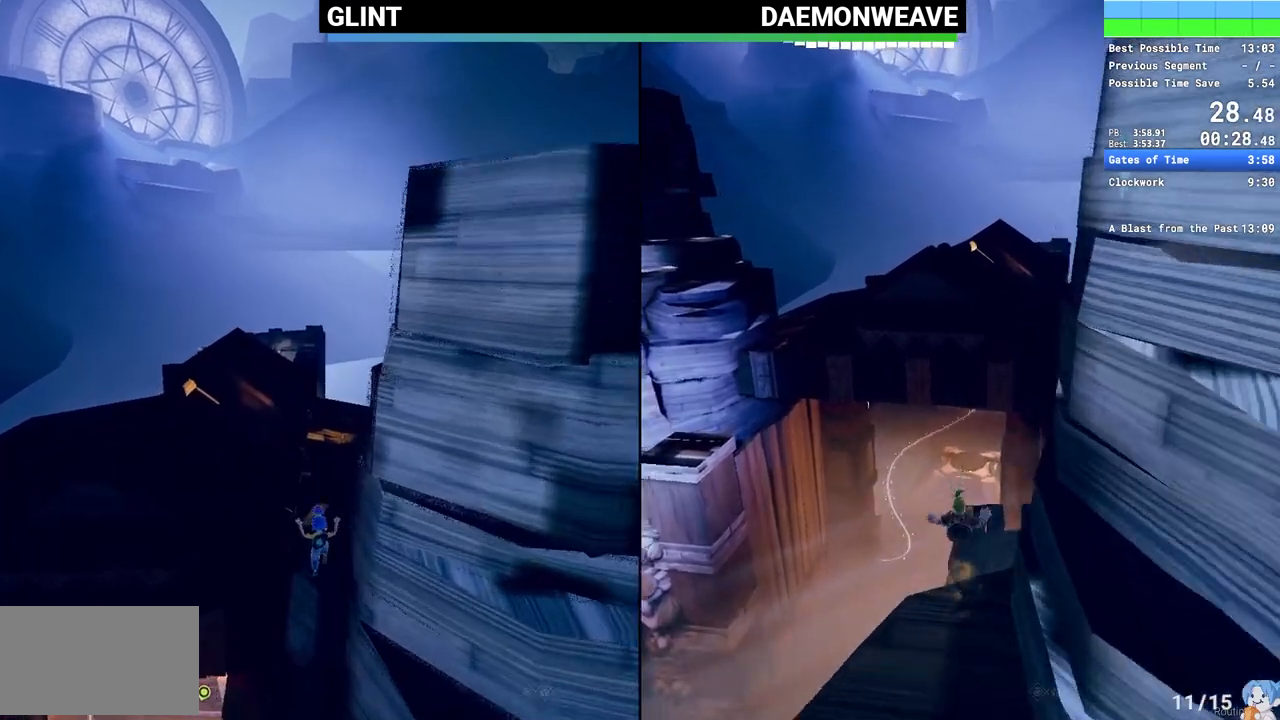
{"keys": ["shift", "w"], "mouse": [], "events": [[433, "space", "down"], [500, "space", "up"]]}
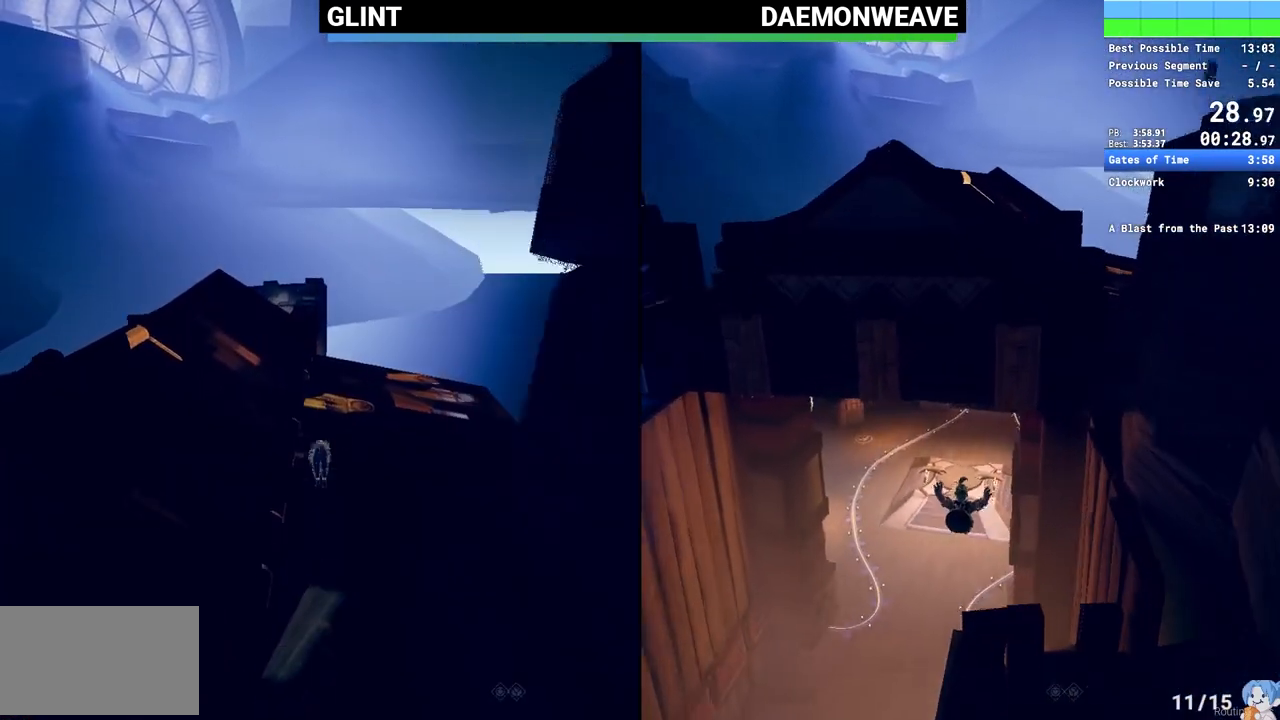
{"keys": ["a", "shift"], "mouse": [], "events": [[433, "a", "down"], [433, "w", "up"]]}
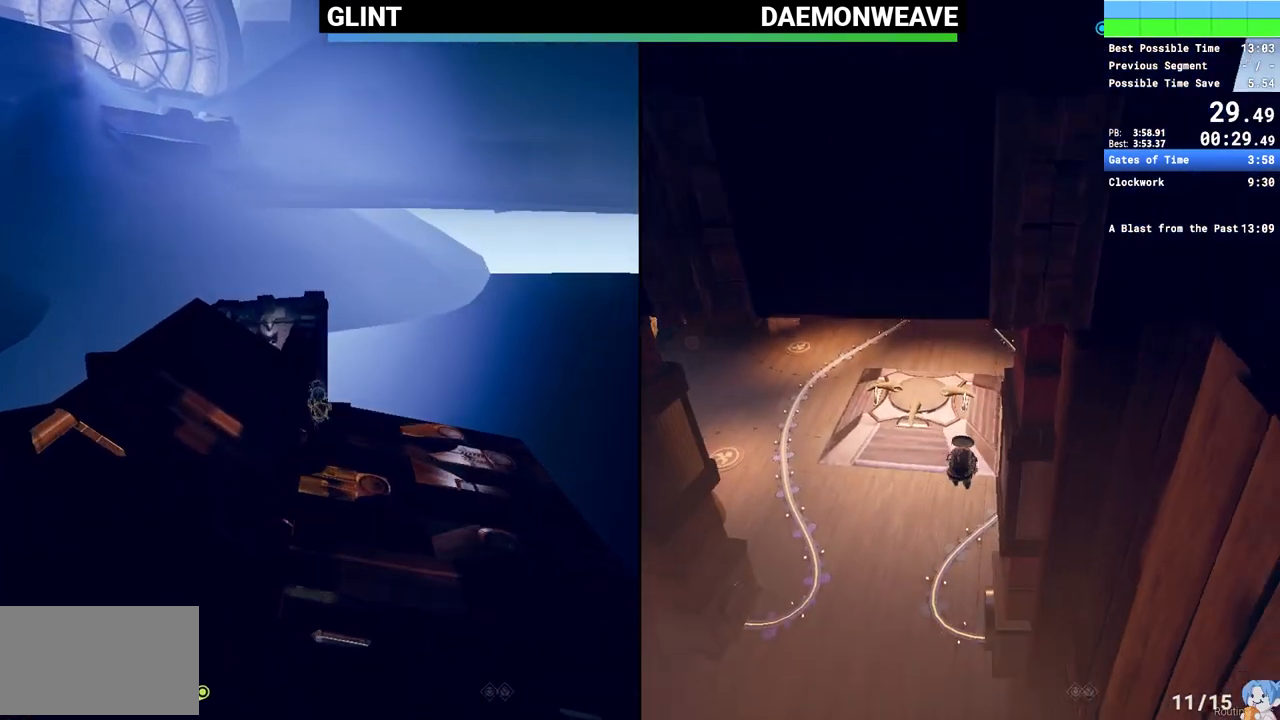
{"keys": ["a", "shift"], "mouse": [], "events": []}
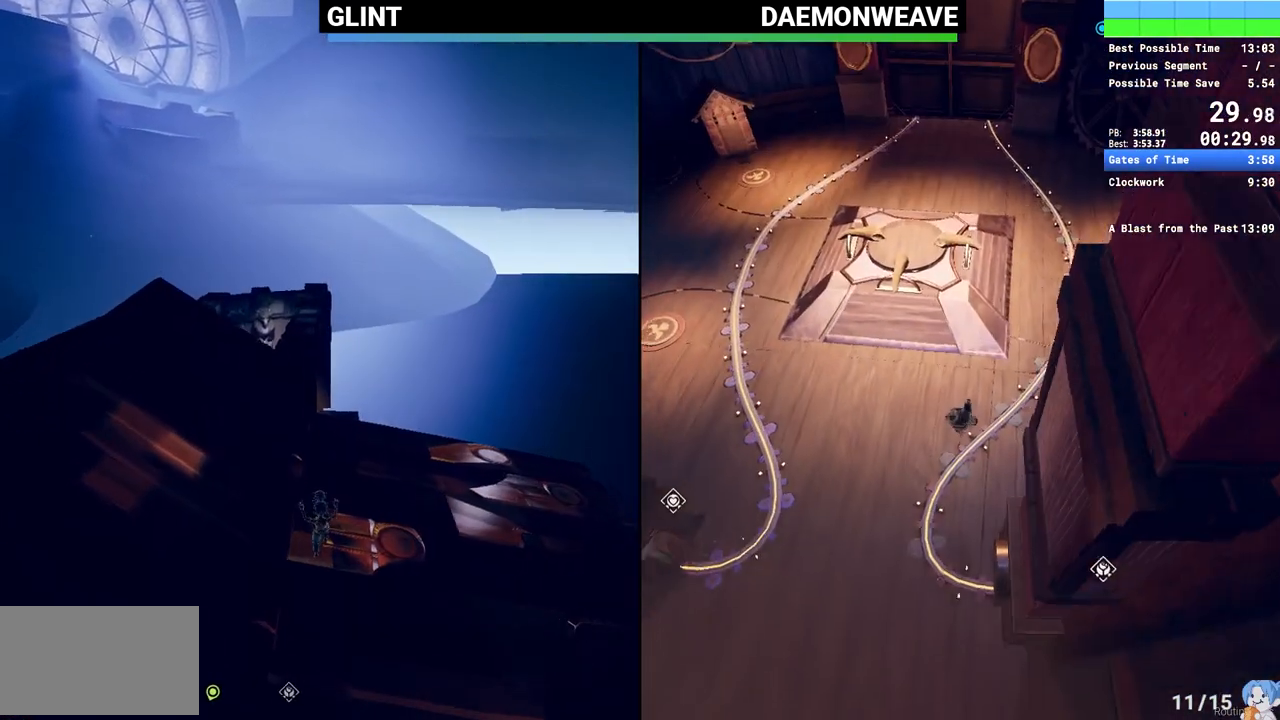
{"keys": ["a", "shift"], "mouse": [], "events": []}
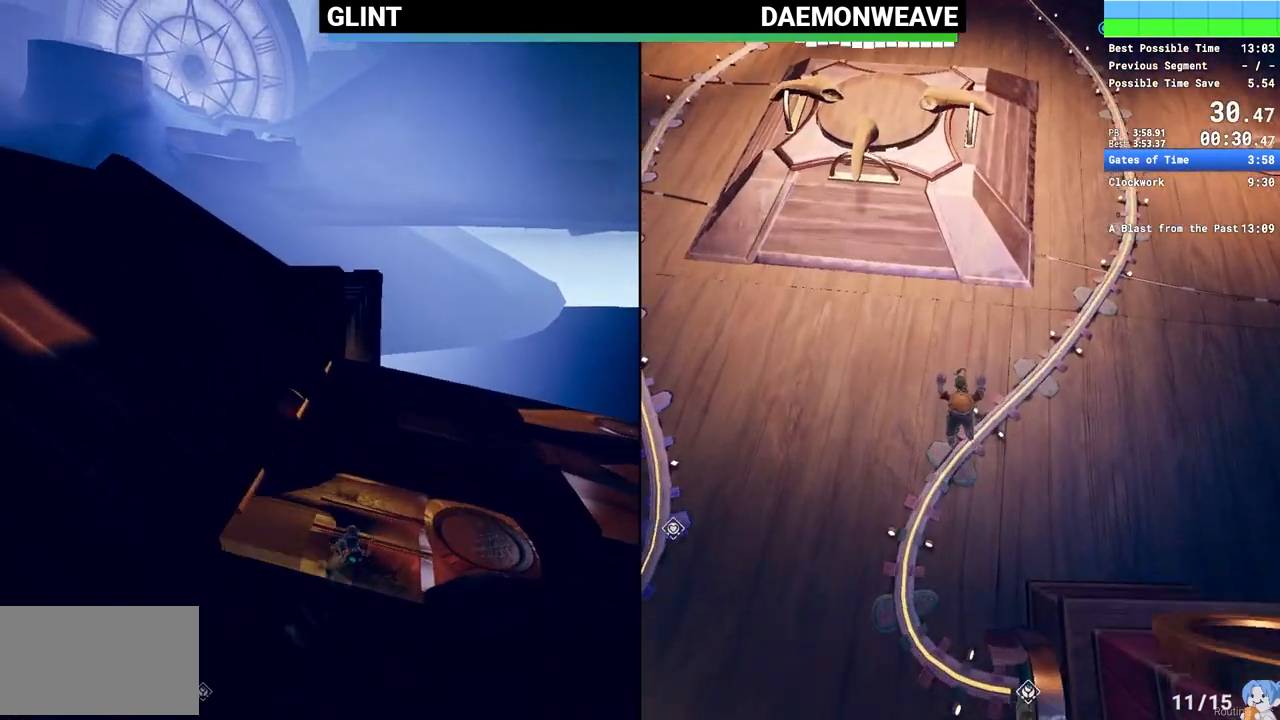
{"keys": ["a", "shift"], "mouse": [], "events": []}
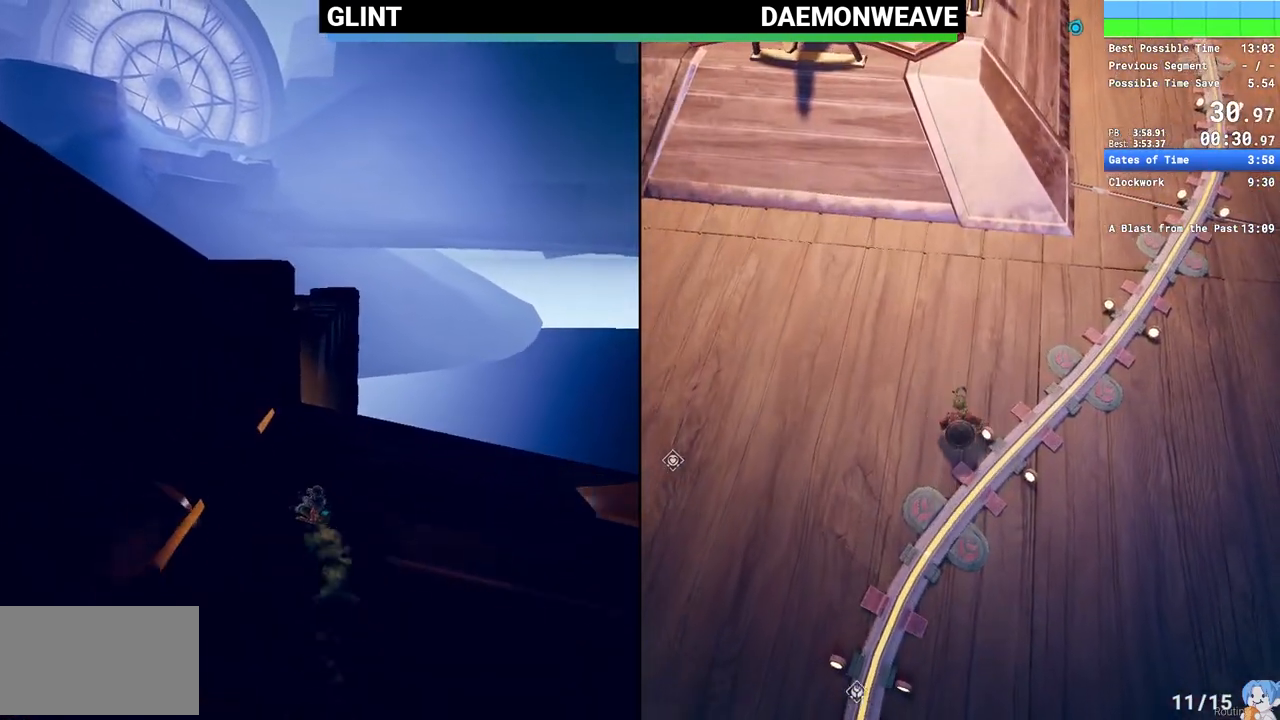
{"keys": ["a", "shift", "w"], "mouse": [], "events": [[217, "space", "down"], [300, "space", "up"], [483, "w", "down"]]}